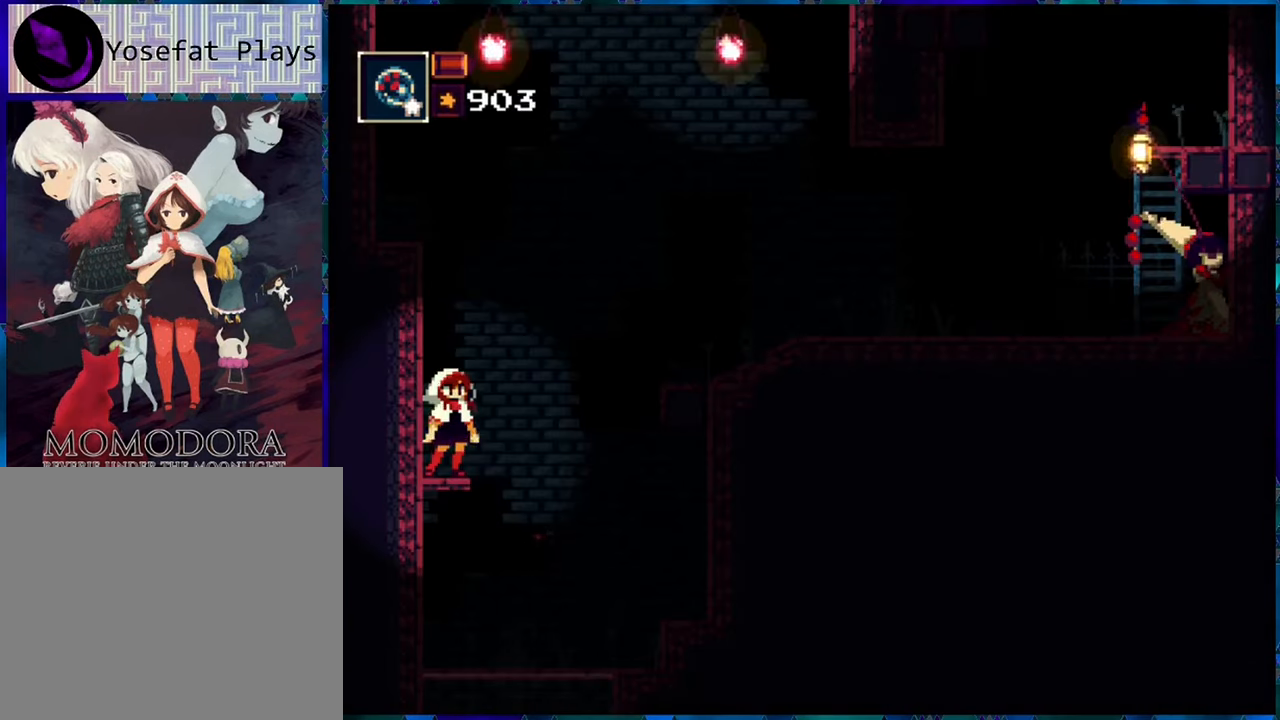
Gameplay with a controller (Nintendo layout); each line is a JSON object with the inputs held at the frame after it. "events" lists button and stick changes between this image and that frame as [ms after this image, input, new state], when the widget could be followed in between. Not read: L3 R3.
{"buttons": ["R1"], "left_stick": "center", "right_stick": "center", "events": []}
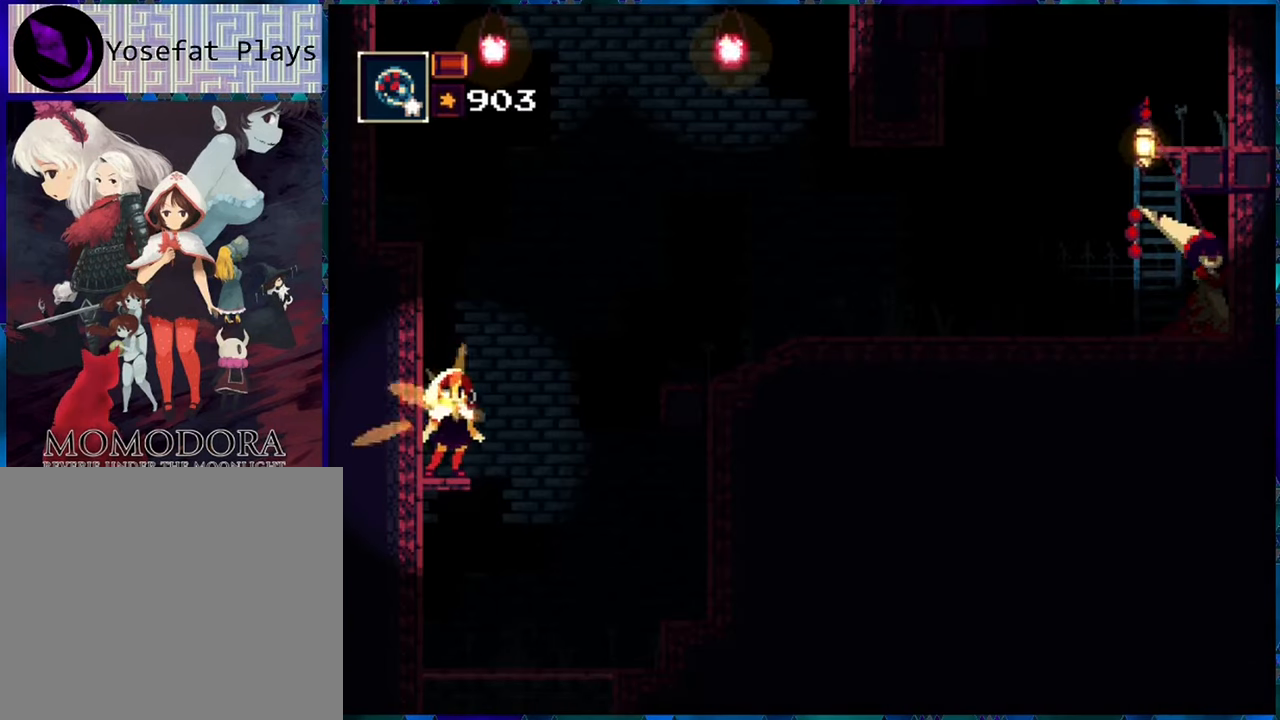
{"buttons": ["B"], "left_stick": "center", "right_stick": "center", "events": [[233, "B", "down"], [400, "R1", "up"]]}
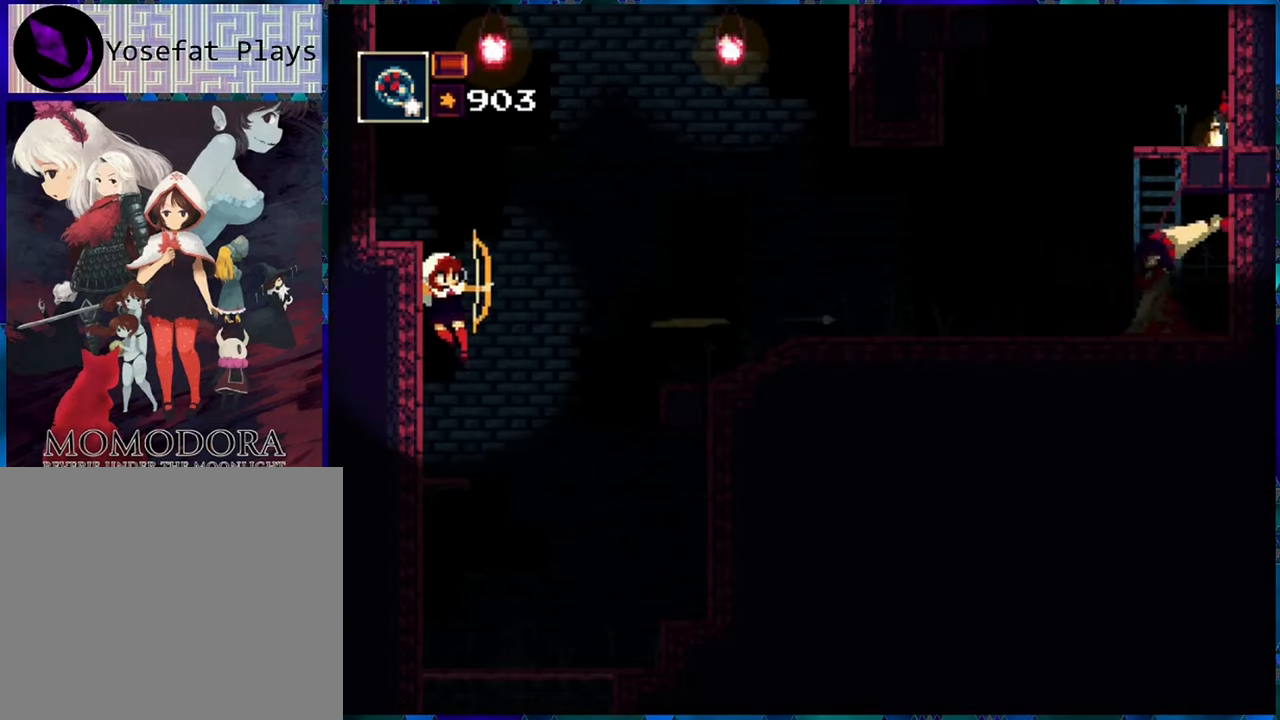
{"buttons": ["R1"], "left_stick": "center", "right_stick": "center", "events": [[16, "B", "up"], [33, "R1", "down"]]}
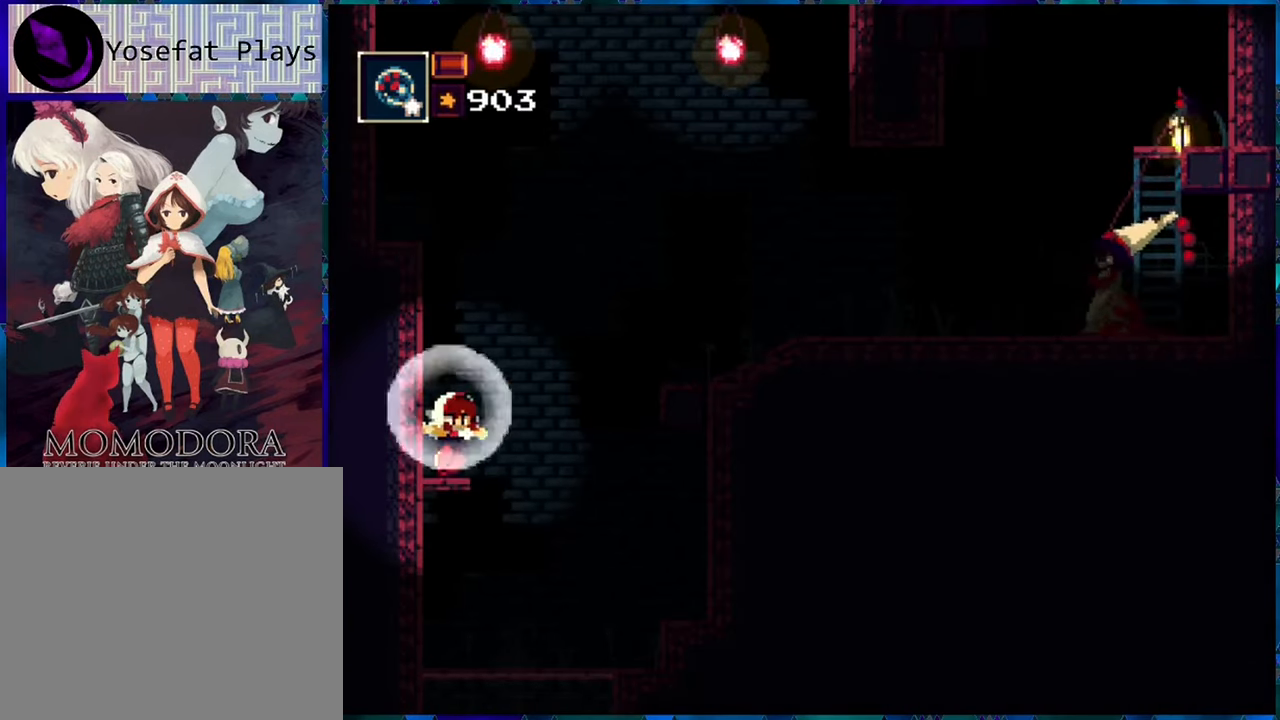
{"buttons": ["R1"], "left_stick": "center", "right_stick": "center", "events": []}
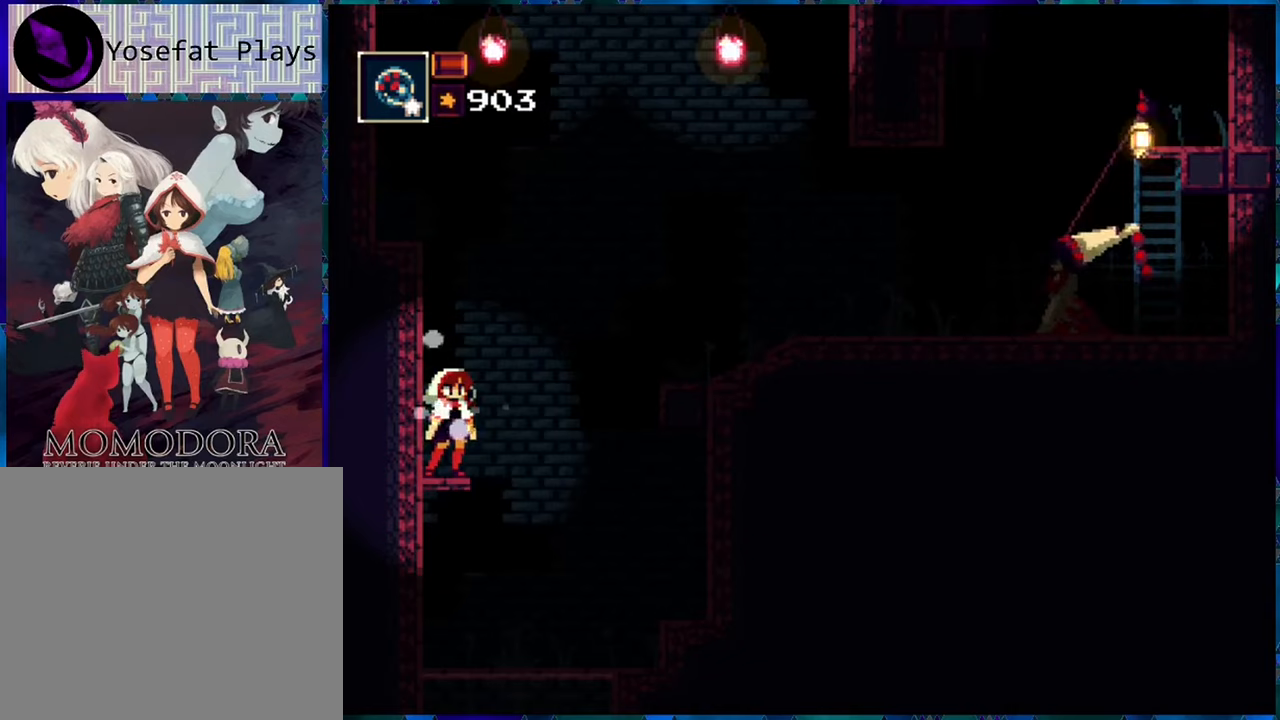
{"buttons": [], "left_stick": "center", "right_stick": "center", "events": [[217, "B", "down"], [450, "B", "up"], [450, "R1", "up"]]}
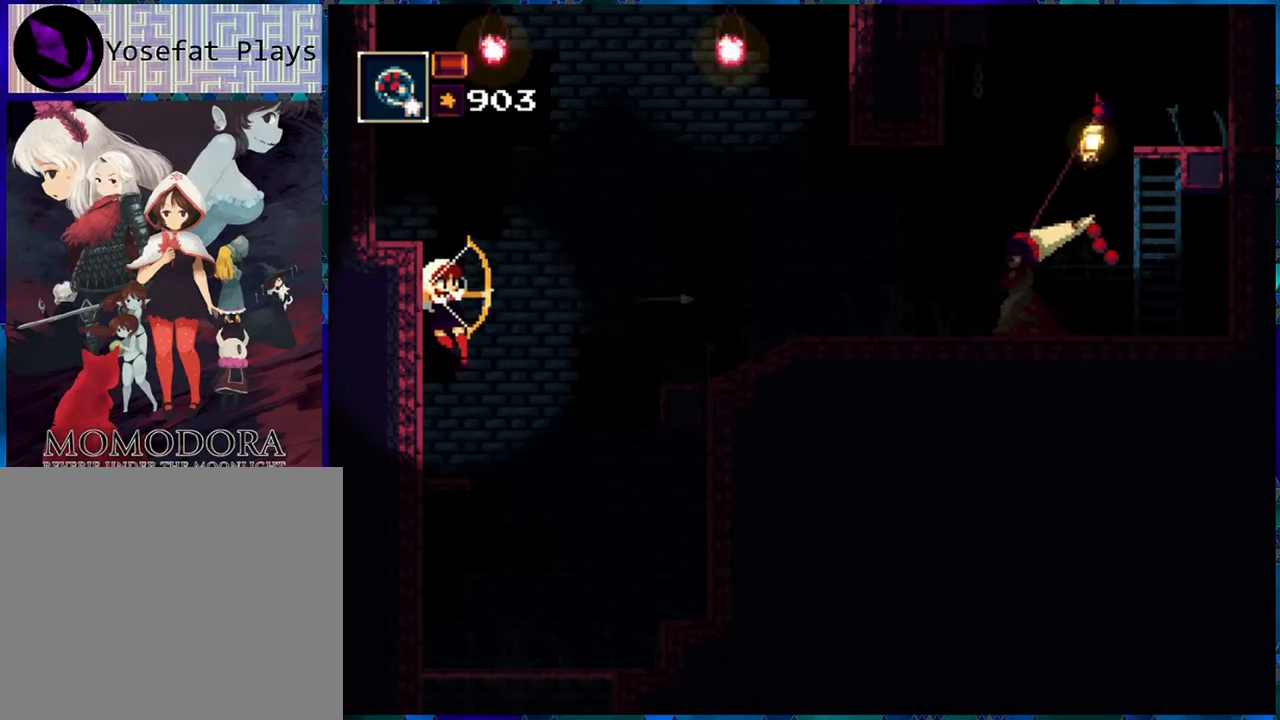
{"buttons": ["B", "R1"], "left_stick": "center", "right_stick": "center", "events": [[17, "R1", "down"], [117, "R1", "up"], [133, "R1", "down"], [500, "B", "down"]]}
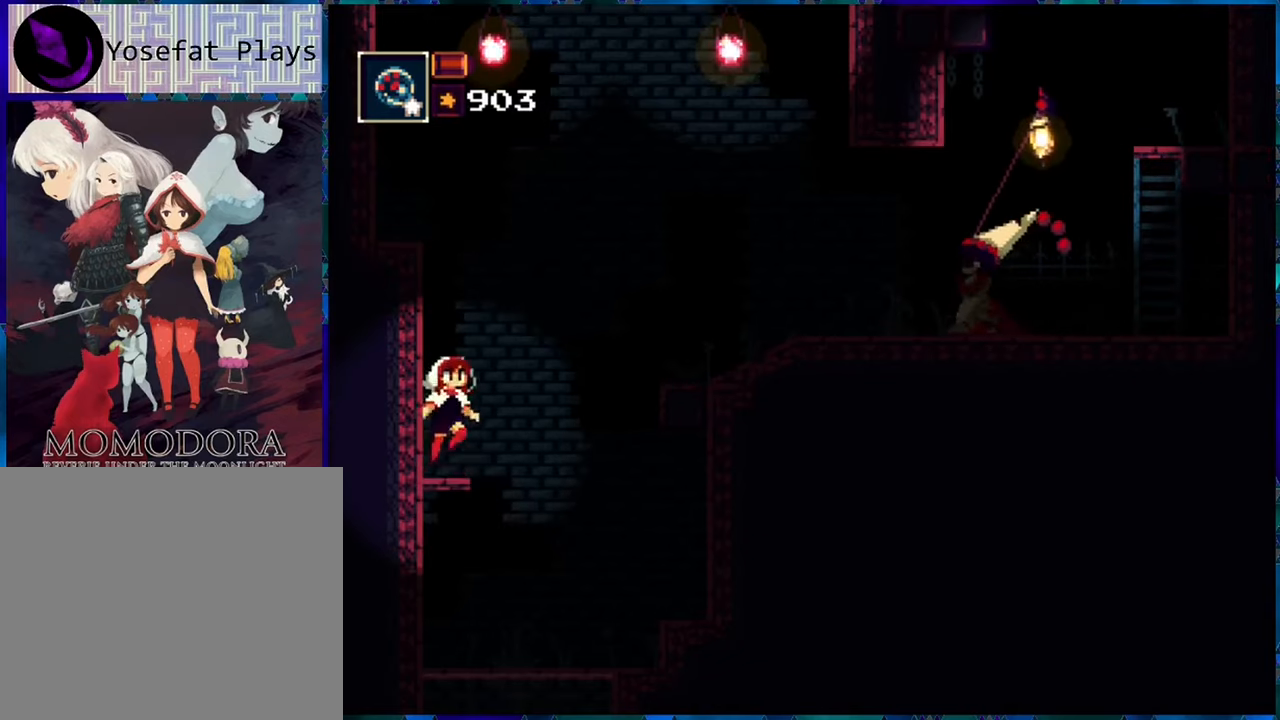
{"buttons": ["R1"], "left_stick": "center", "right_stick": "center", "events": [[217, "B", "up"], [217, "R1", "up"], [300, "R1", "down"], [367, "R1", "up"], [467, "R1", "down"]]}
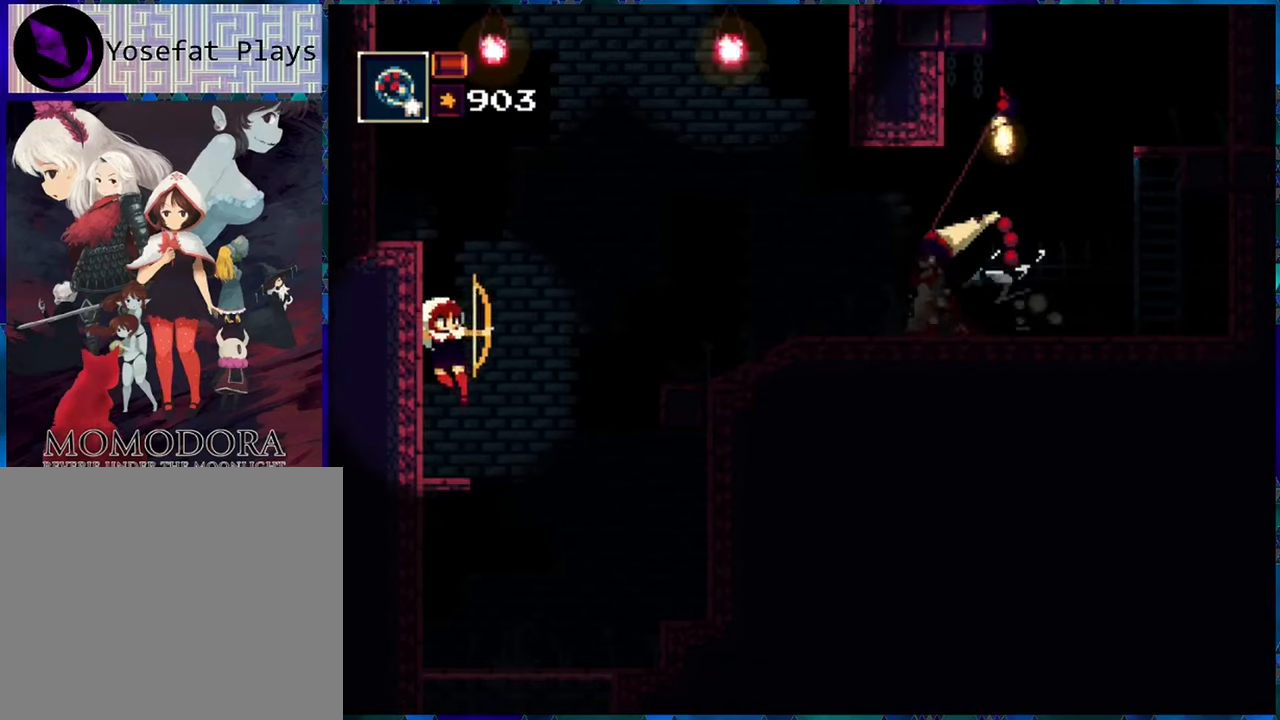
{"buttons": ["B"], "left_stick": "center", "right_stick": "center", "events": [[17, "R1", "up"], [300, "B", "down"]]}
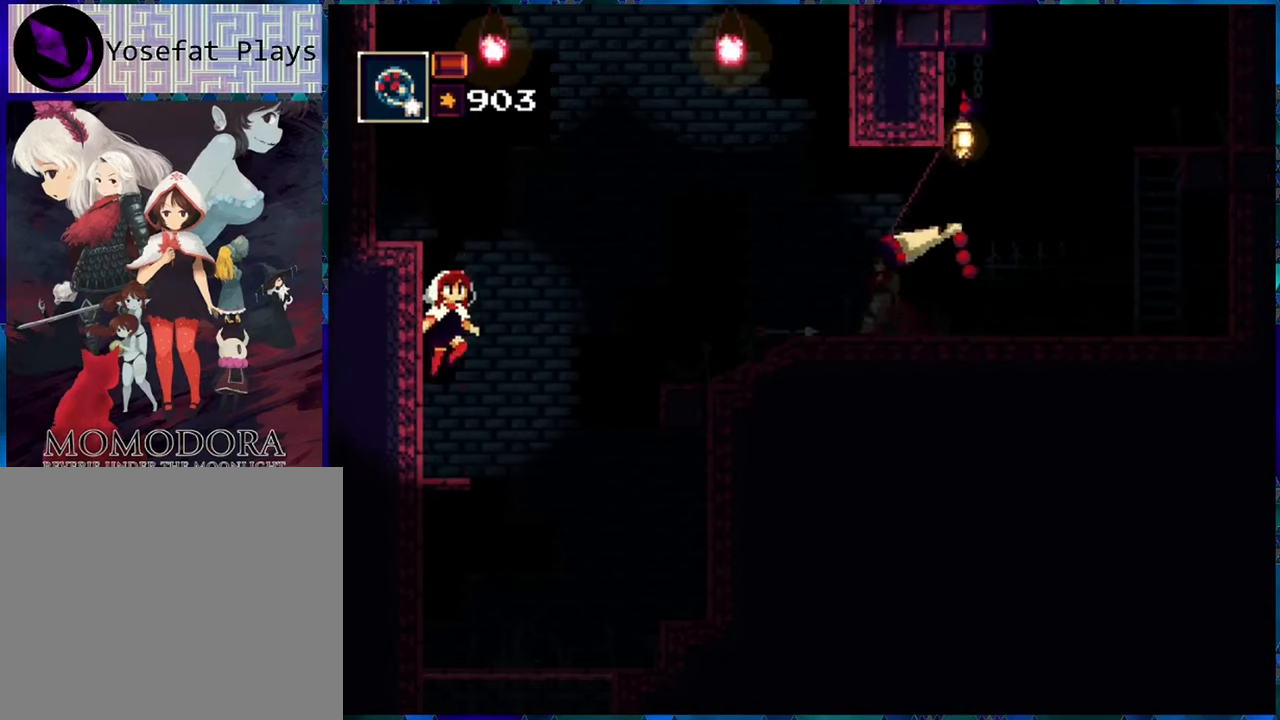
{"buttons": [], "left_stick": "center", "right_stick": "center", "events": [[17, "R1", "down"], [67, "B", "up"], [133, "R1", "up"], [217, "R1", "down"], [300, "R1", "up"], [367, "R1", "down"], [433, "R1", "up"]]}
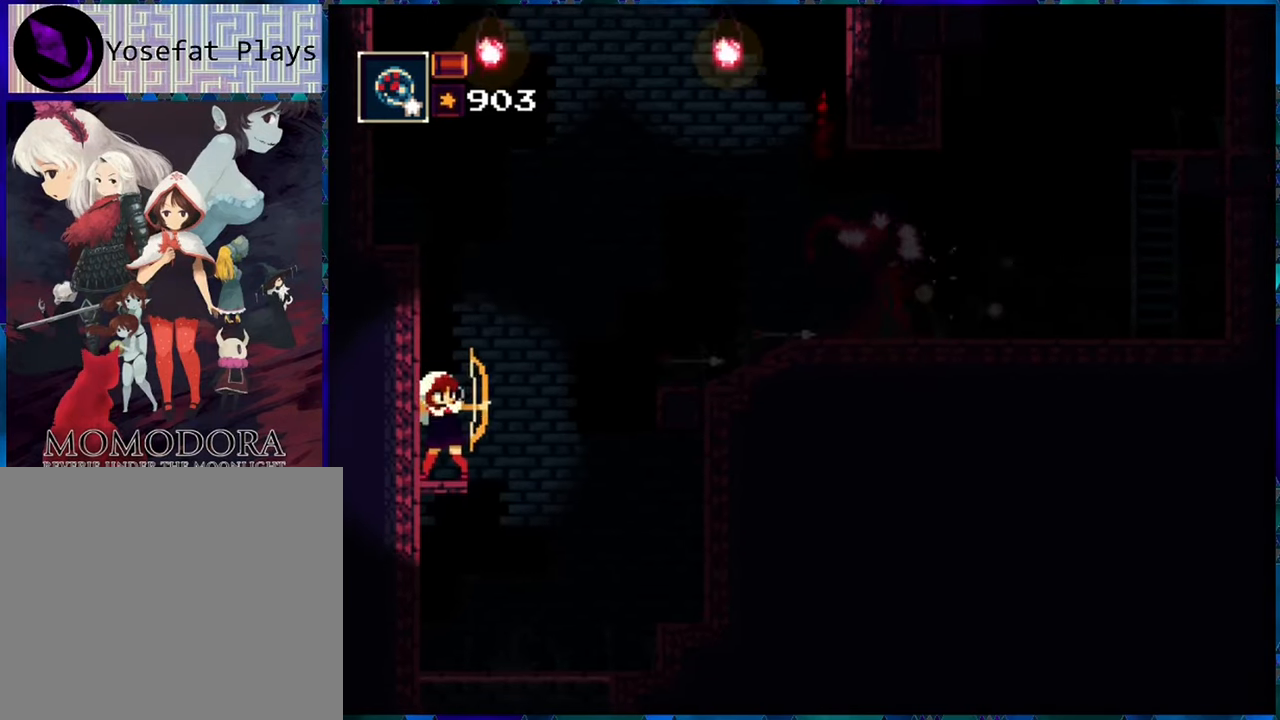
{"buttons": ["B", "R1", "DPAD_RIGHT"], "left_stick": "center", "right_stick": "center", "events": [[217, "R1", "down"], [433, "DPAD_RIGHT", "down"], [450, "B", "down"]]}
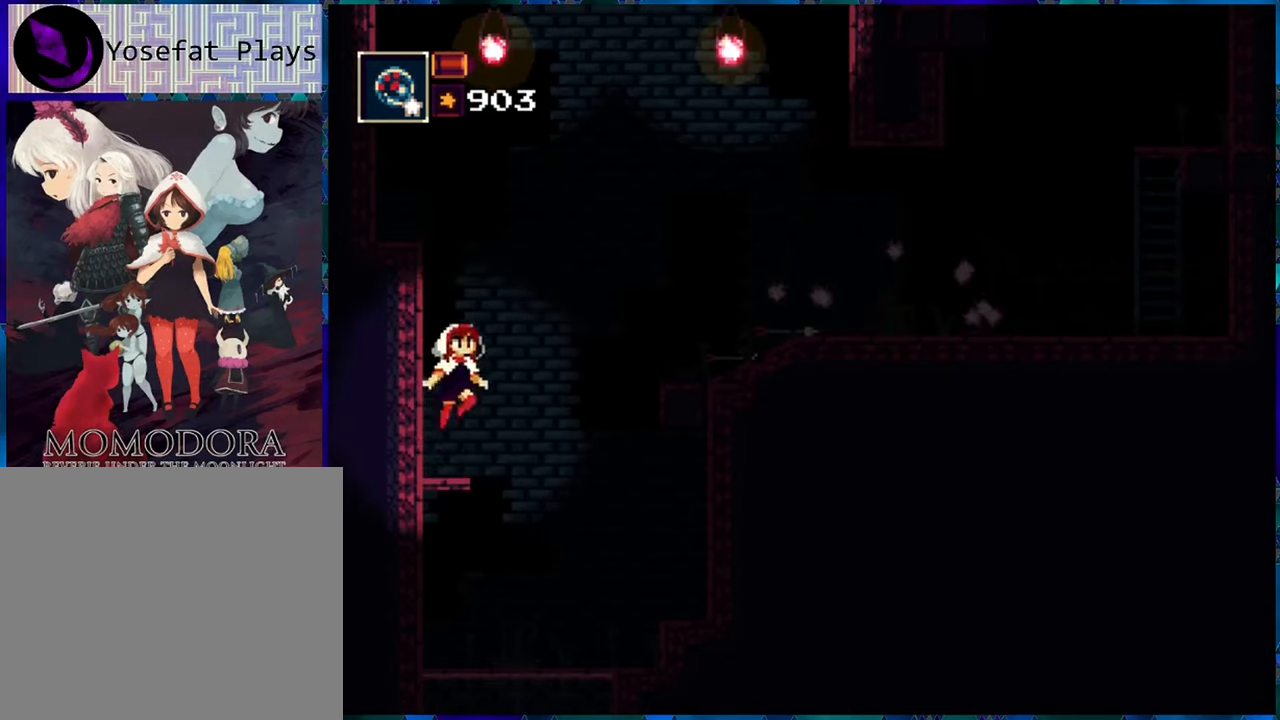
{"buttons": ["R1", "DPAD_RIGHT"], "left_stick": "center", "right_stick": "center", "events": [[317, "B", "up"]]}
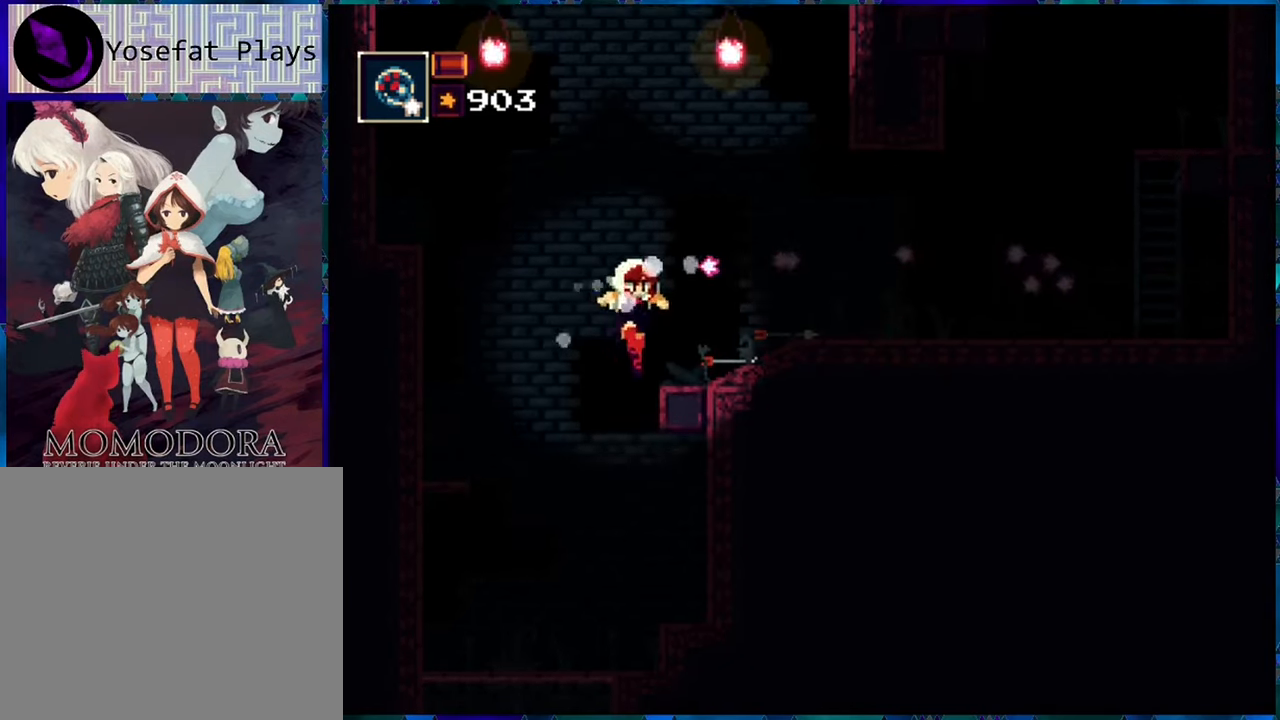
{"buttons": ["R1", "DPAD_RIGHT"], "left_stick": "center", "right_stick": "center", "events": [[17, "B", "down"], [150, "B", "up"]]}
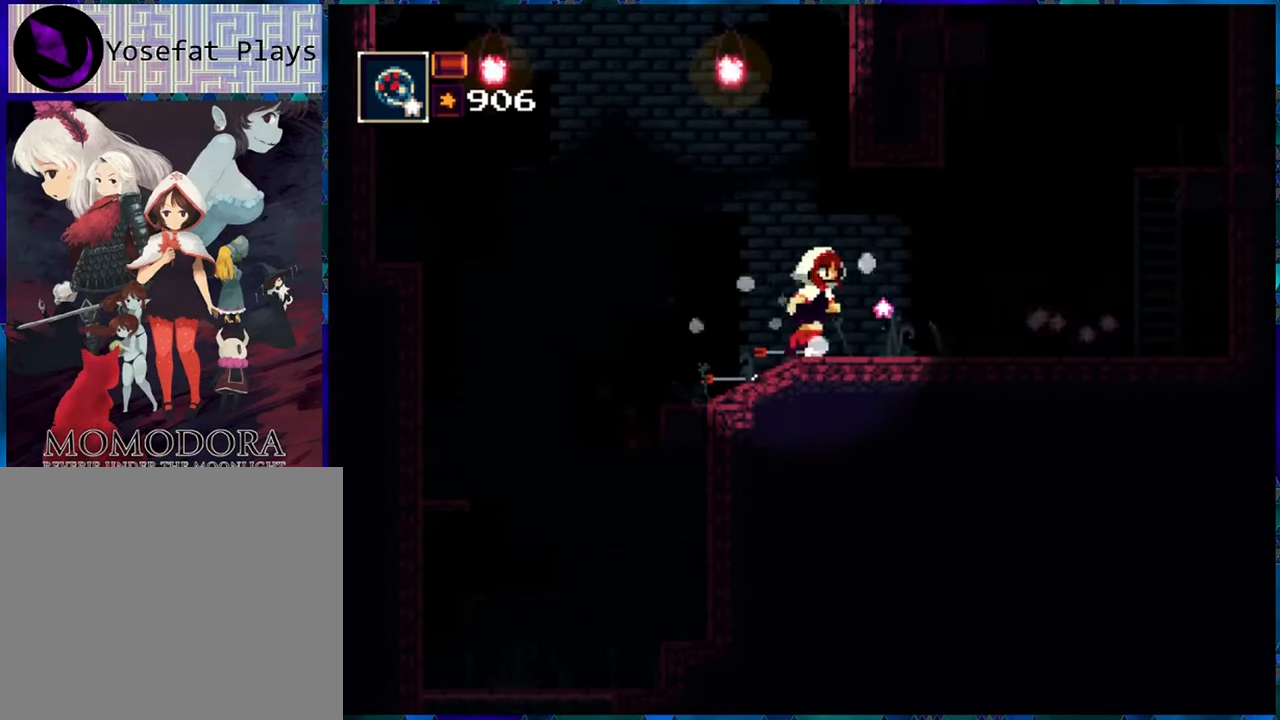
{"buttons": ["R1", "DPAD_RIGHT"], "left_stick": "center", "right_stick": "center", "events": []}
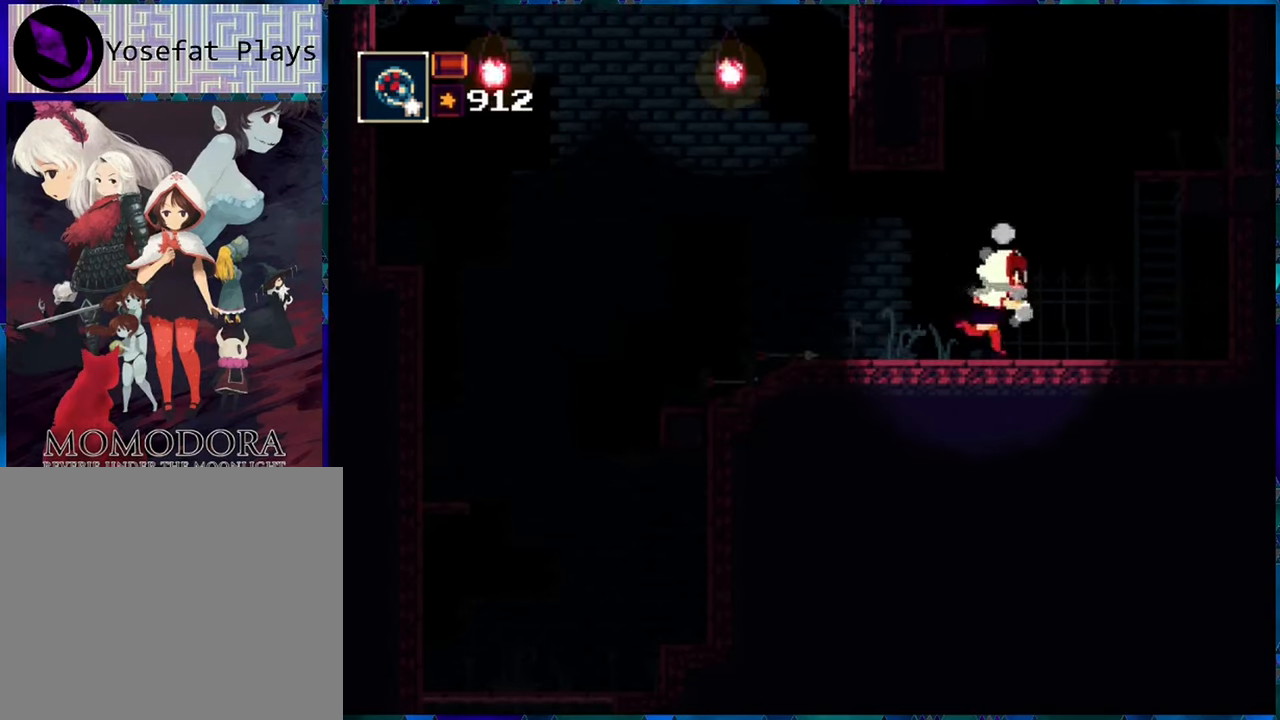
{"buttons": ["R1", "DPAD_UP"], "left_stick": "center", "right_stick": "center", "events": [[117, "B", "down"], [333, "B", "up"], [417, "DPAD_UP", "down"], [483, "DPAD_RIGHT", "up"]]}
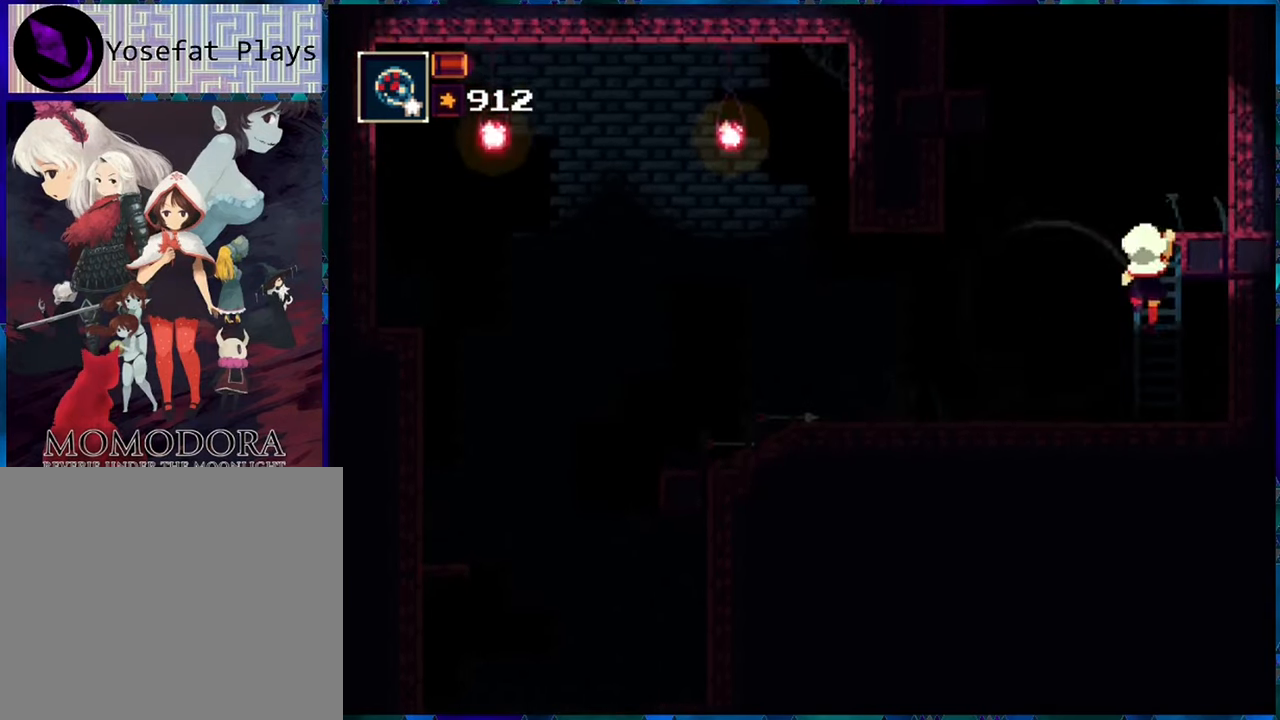
{"buttons": ["R1"], "left_stick": "center", "right_stick": "center", "events": [[384, "DPAD_UP", "up"]]}
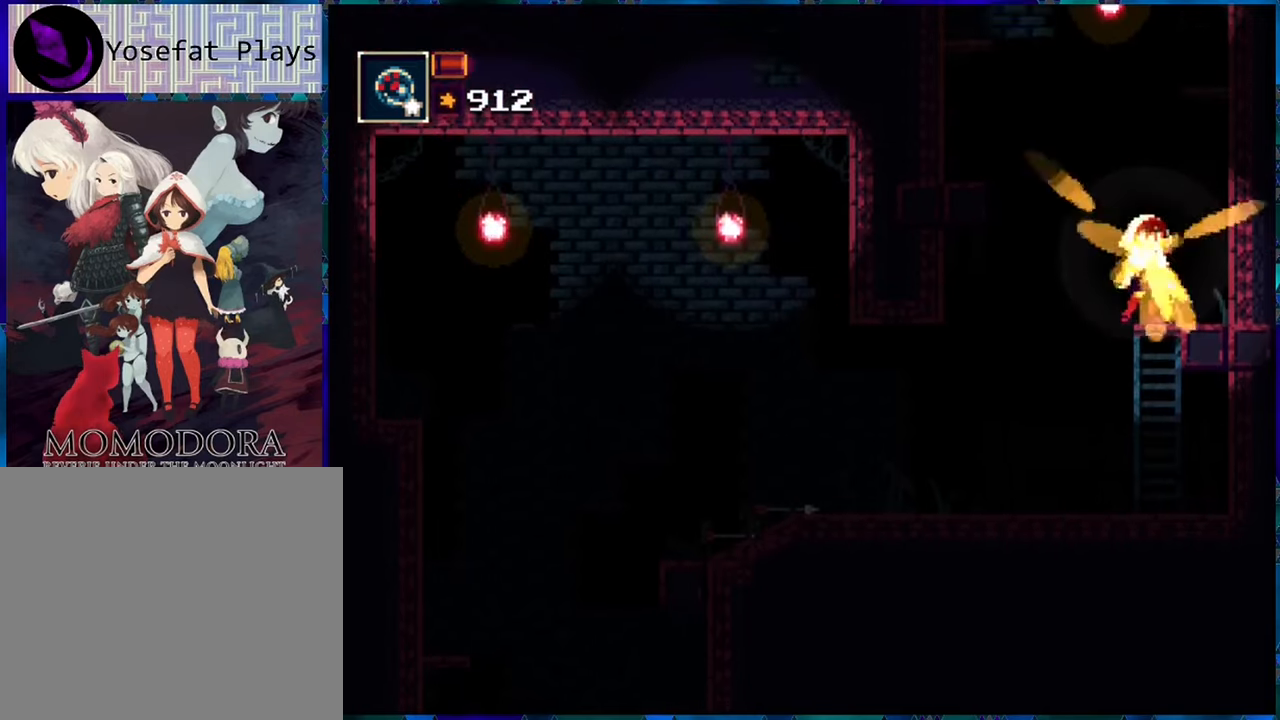
{"buttons": ["B", "R1"], "left_stick": "center", "right_stick": "center", "events": [[417, "B", "down"]]}
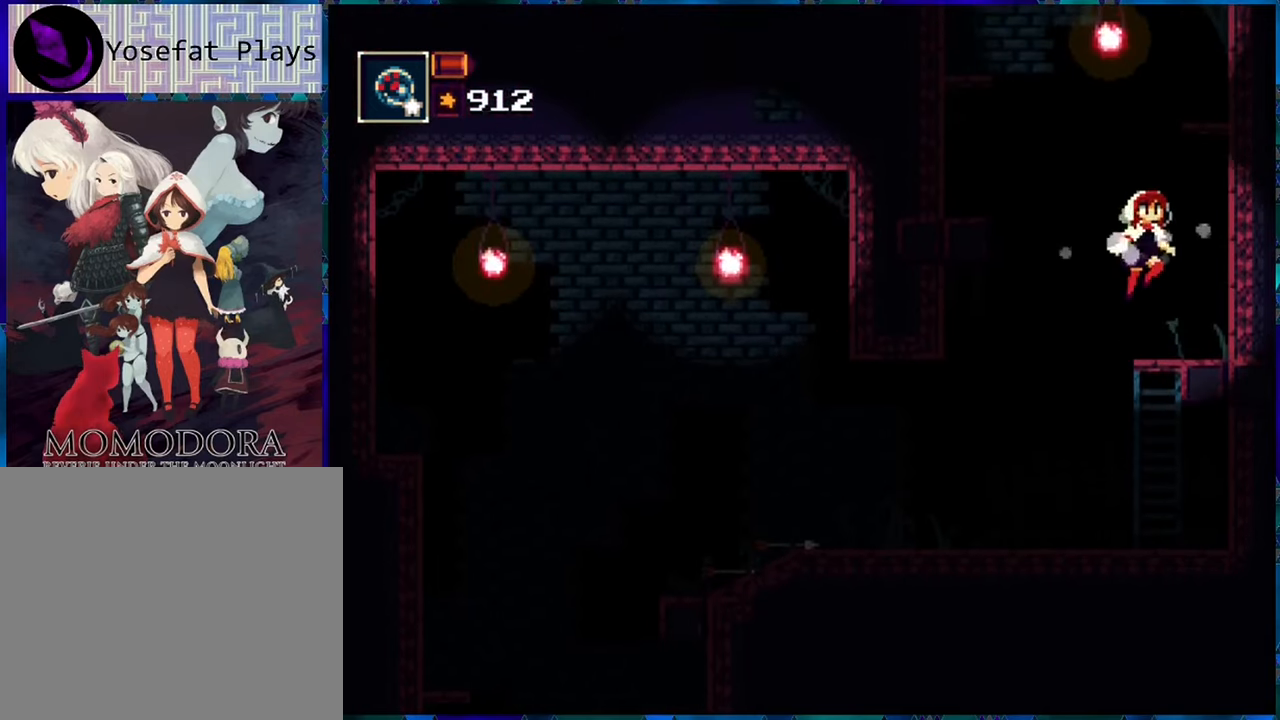
{"buttons": ["B", "R1", "DPAD_LEFT"], "left_stick": "center", "right_stick": "center", "events": [[50, "DPAD_LEFT", "down"], [134, "B", "up"], [200, "B", "down"]]}
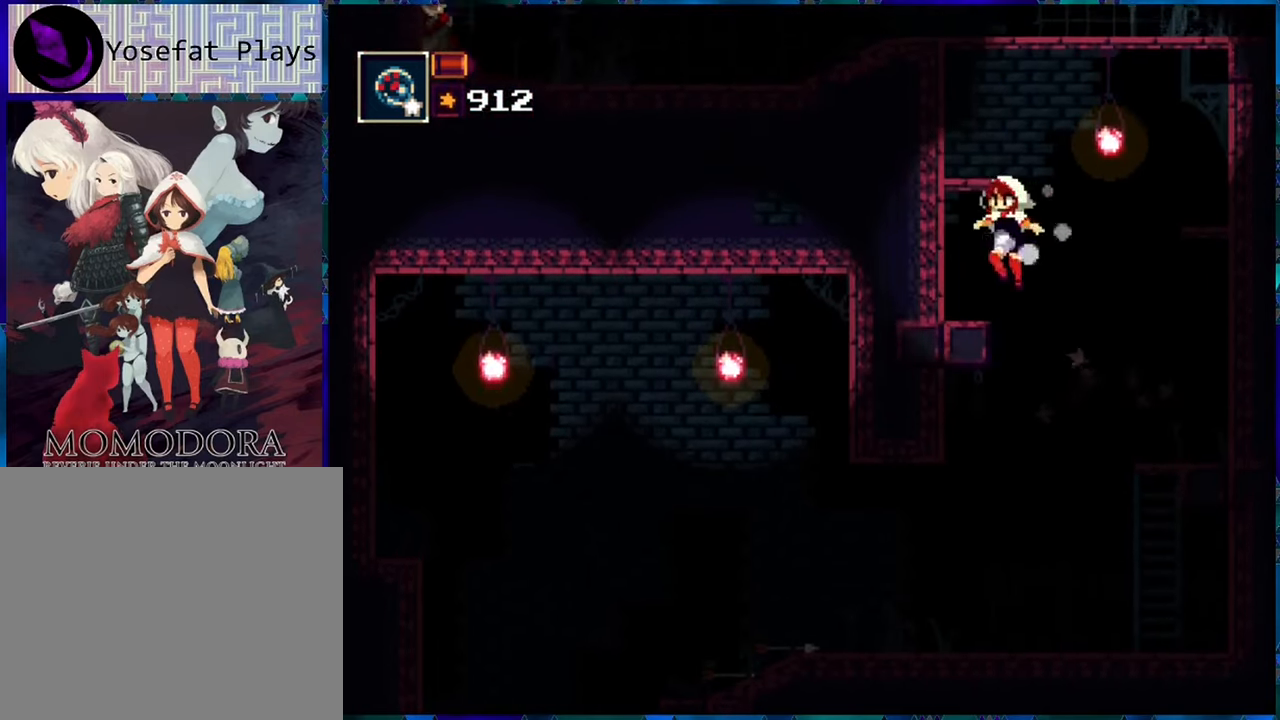
{"buttons": ["B", "R1", "DPAD_RIGHT"], "left_stick": "center", "right_stick": "center", "events": [[50, "B", "up"], [150, "DPAD_LEFT", "up"], [334, "DPAD_RIGHT", "down"], [400, "B", "down"]]}
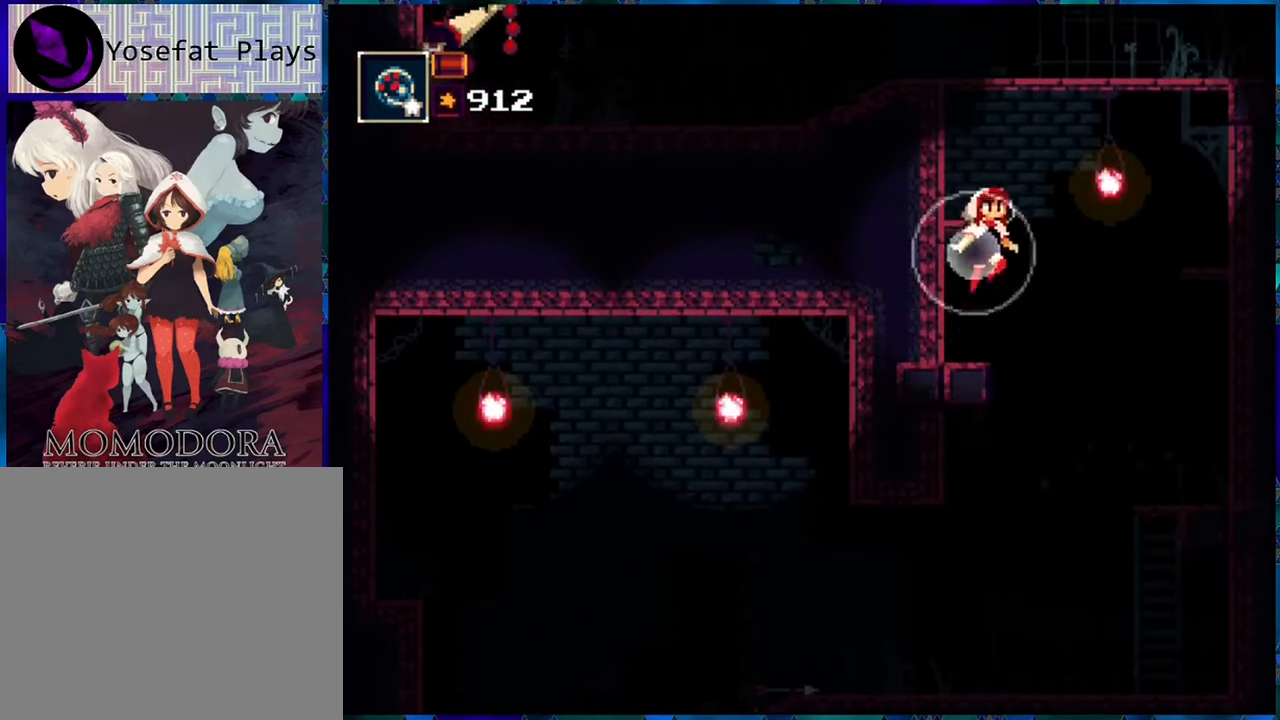
{"buttons": ["R1", "DPAD_RIGHT"], "left_stick": "center", "right_stick": "center", "events": [[150, "B", "up"], [234, "B", "down"], [500, "B", "up"]]}
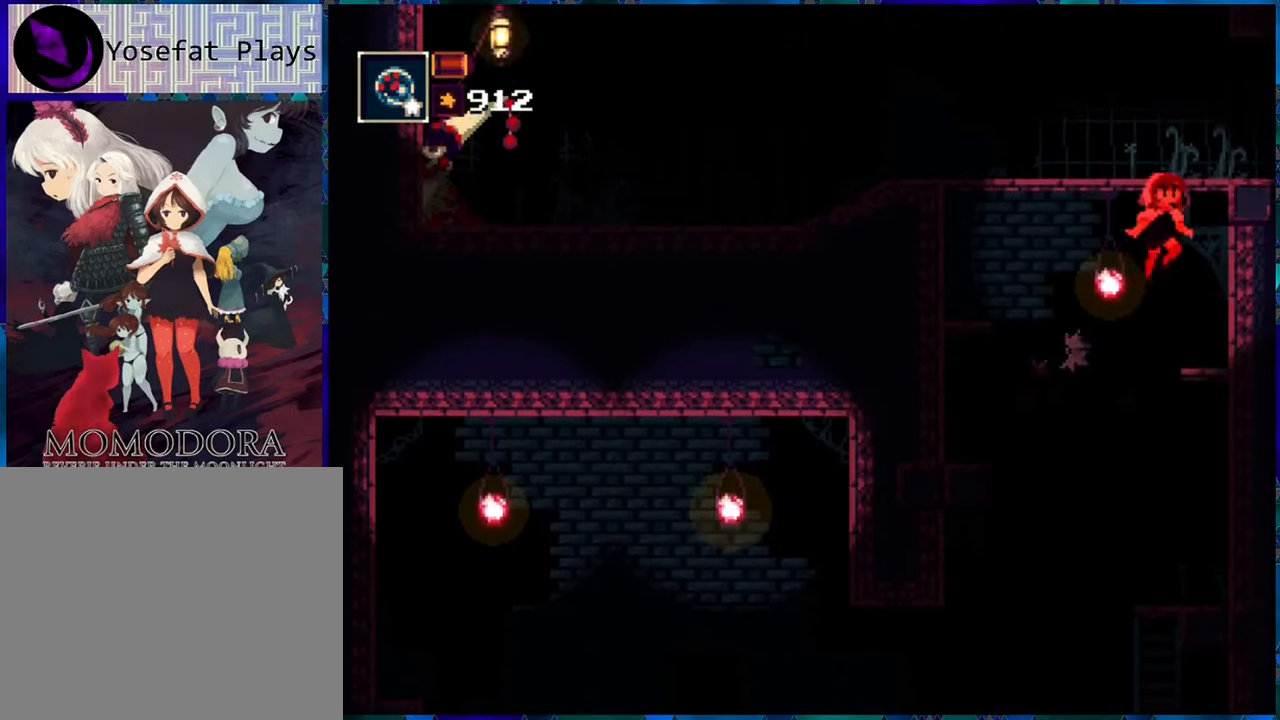
{"buttons": ["R1"], "left_stick": "center", "right_stick": "center", "events": [[117, "DPAD_RIGHT", "up"]]}
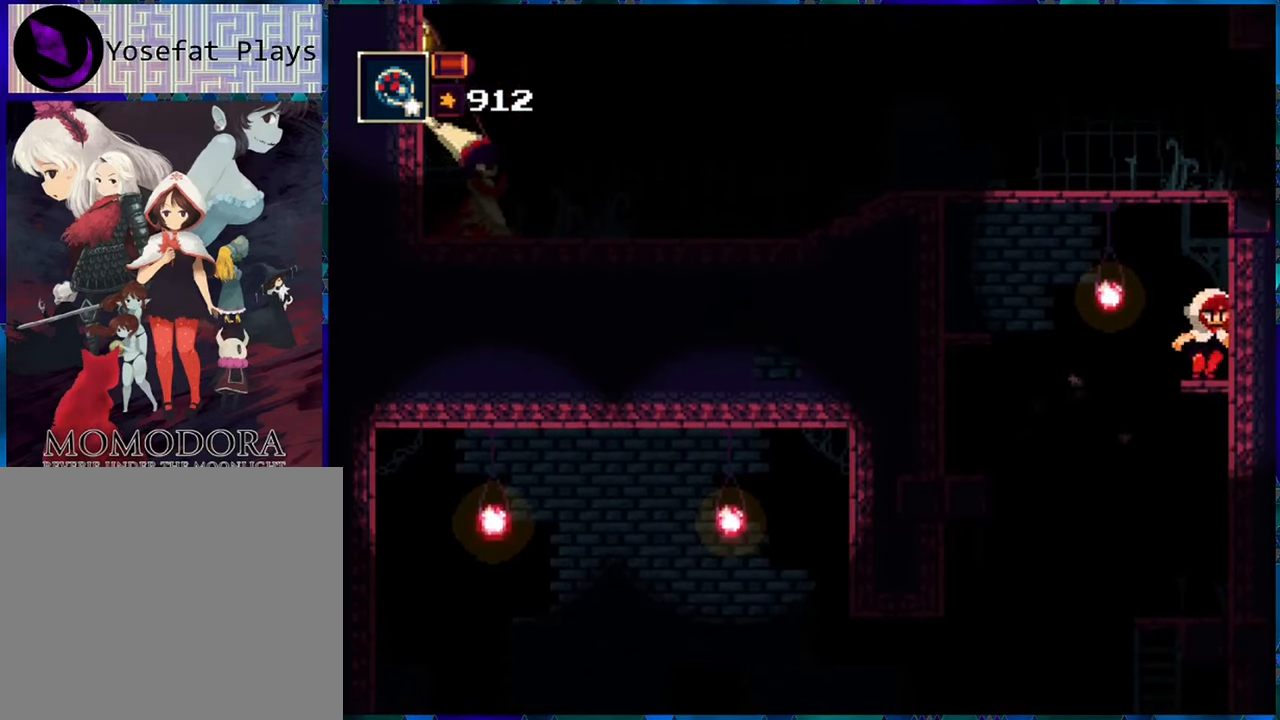
{"buttons": ["R1"], "left_stick": "center", "right_stick": "center", "events": [[334, "START", "down"], [467, "START", "up"]]}
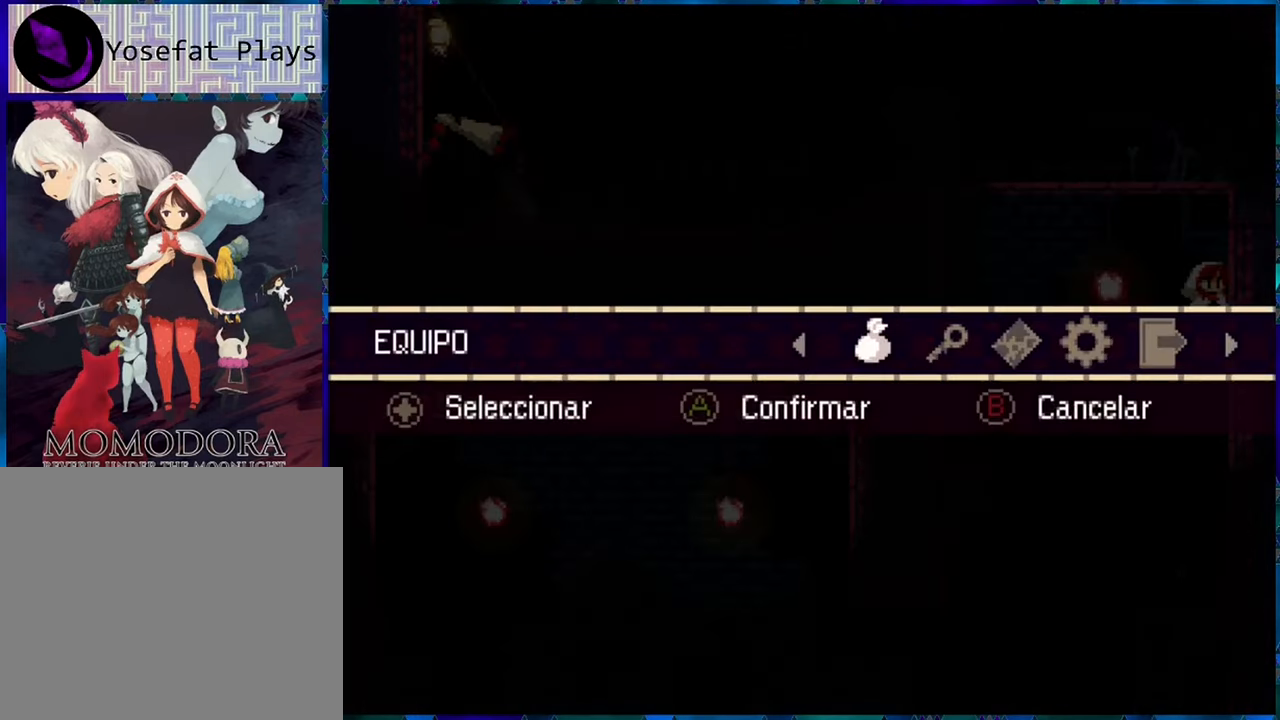
{"buttons": ["R1"], "left_stick": "center", "right_stick": "center", "events": []}
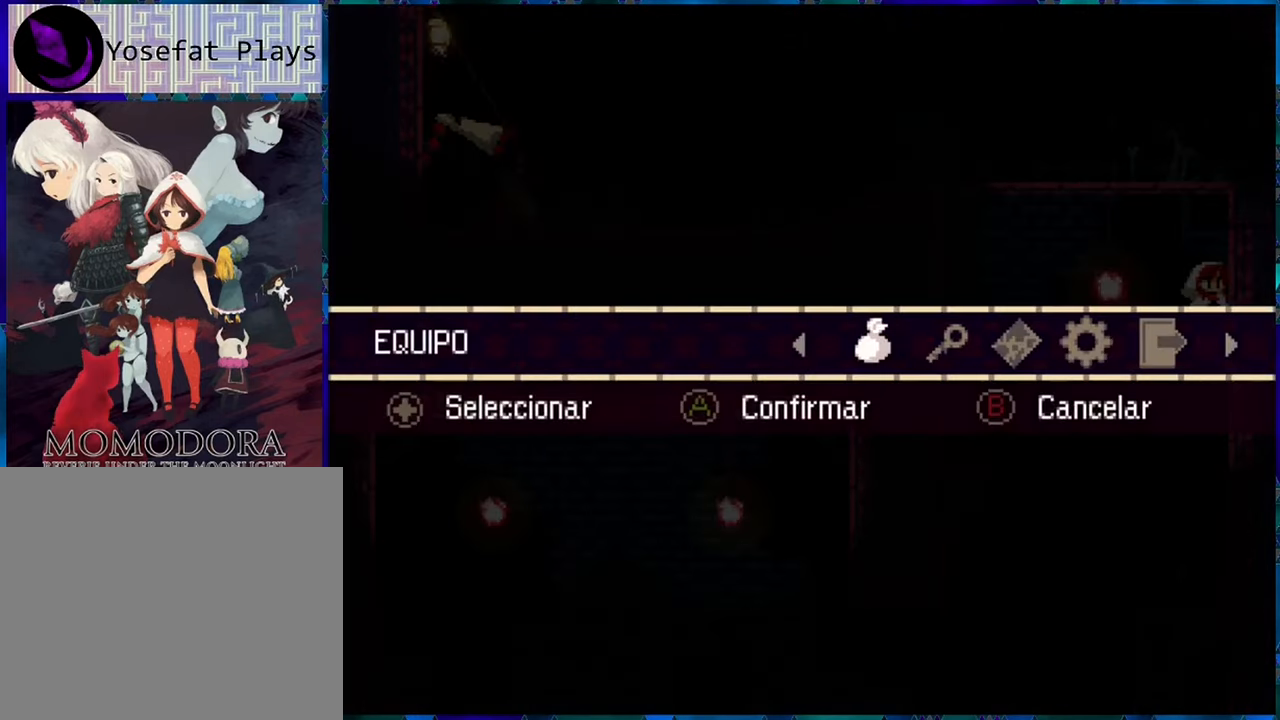
{"buttons": ["B", "R1", "DPAD_LEFT"], "left_stick": "center", "right_stick": "center", "events": [[17, "START", "down"], [117, "START", "up"], [317, "DPAD_LEFT", "down"], [417, "B", "down"]]}
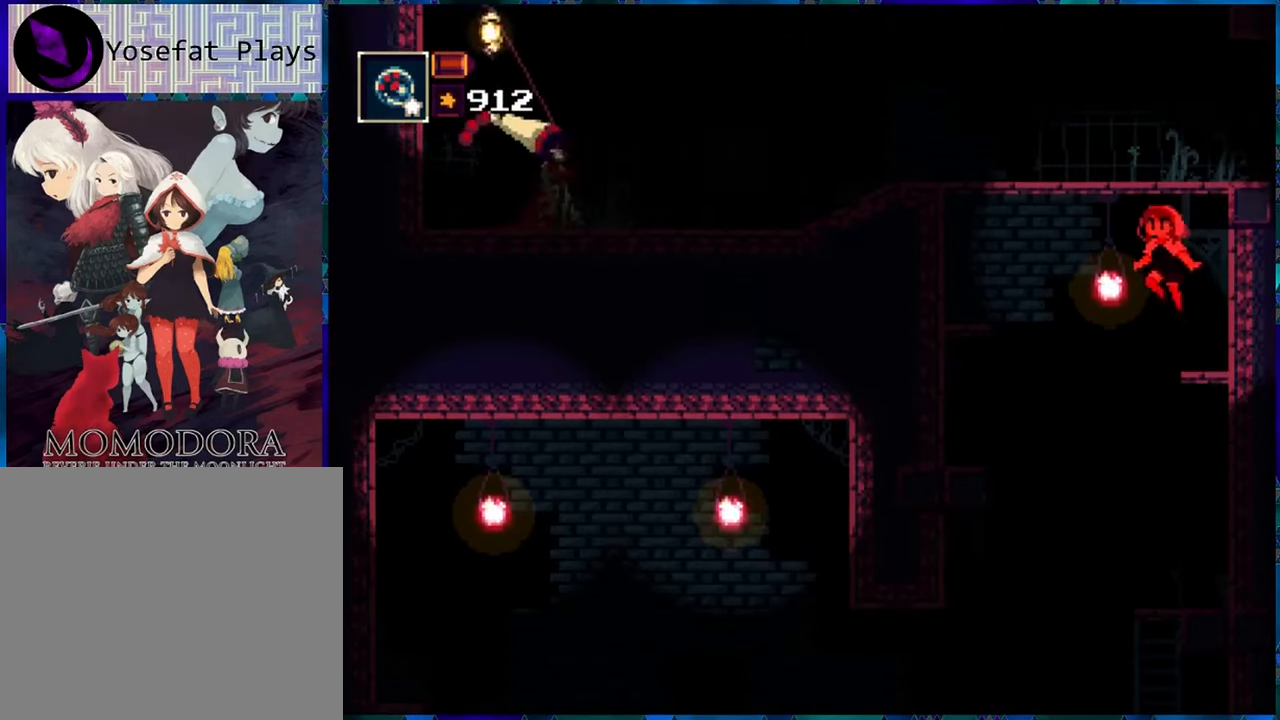
{"buttons": [], "left_stick": "center", "right_stick": "center", "events": [[17, "DPAD_LEFT", "up"], [150, "B", "up"], [284, "B", "down"], [417, "B", "up"], [450, "R1", "up"]]}
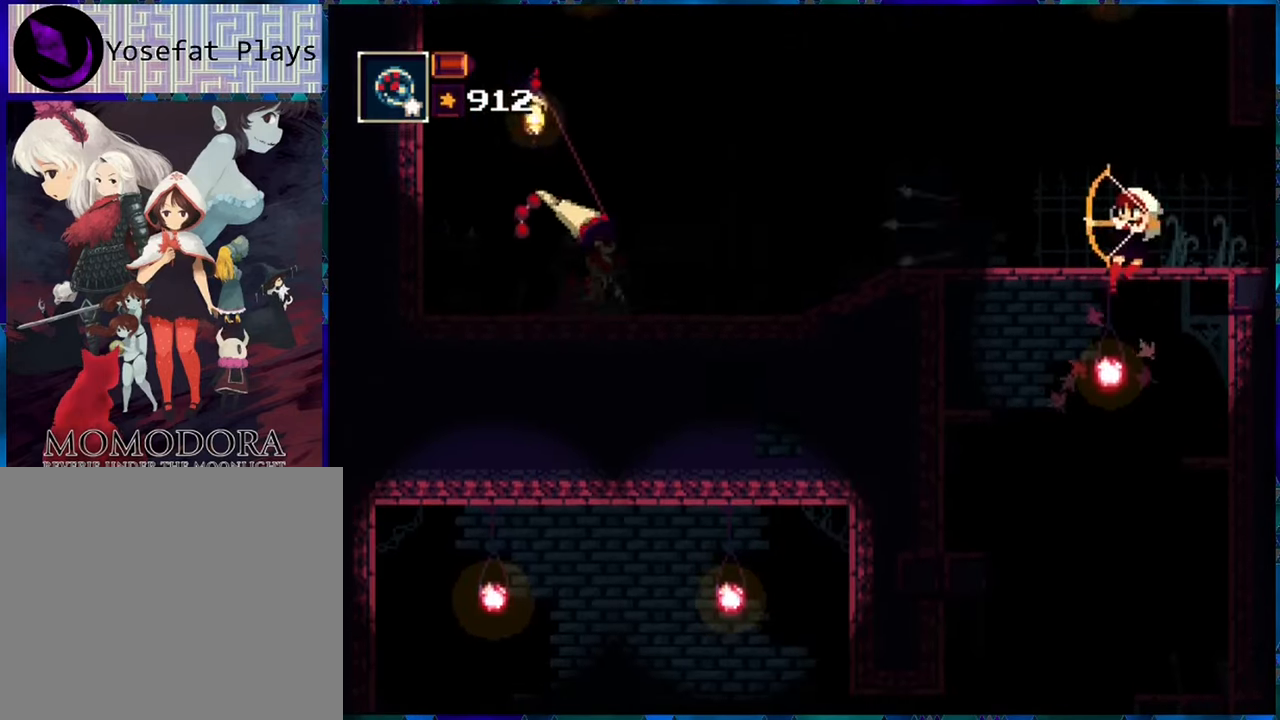
{"buttons": ["R1", "DPAD_RIGHT"], "left_stick": "center", "right_stick": "center", "events": [[17, "R1", "down"], [166, "DPAD_RIGHT", "down"]]}
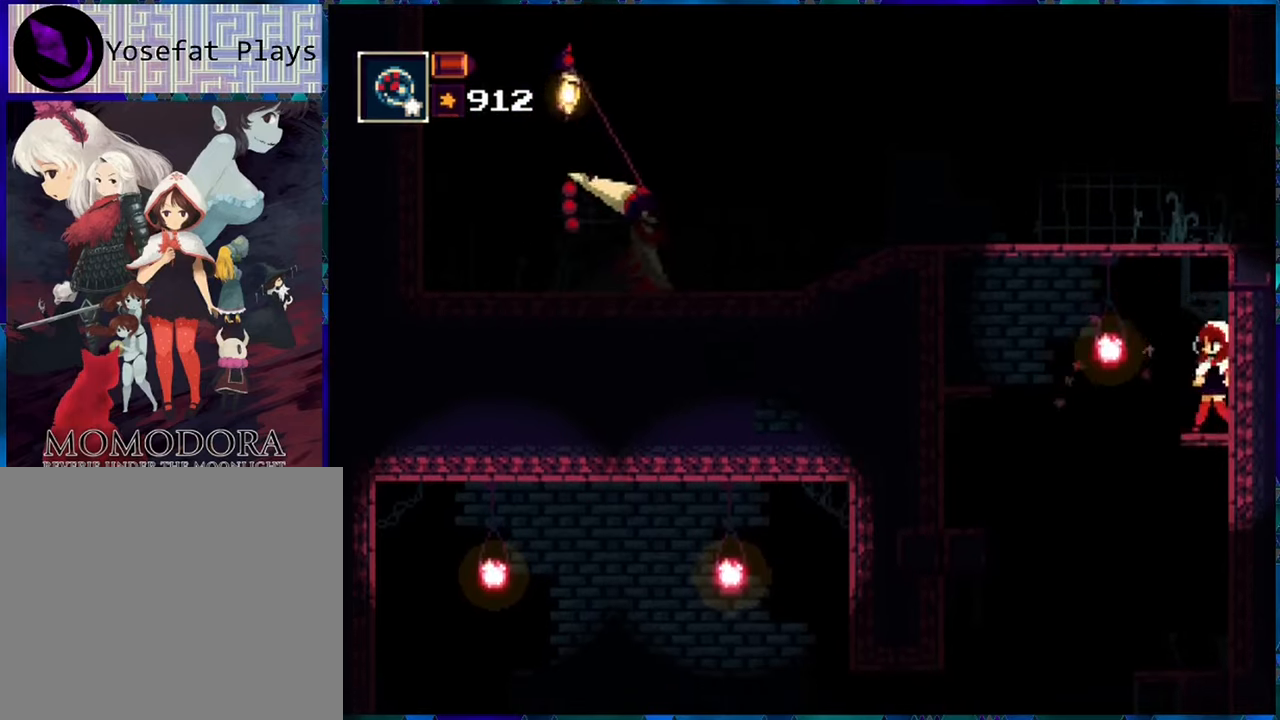
{"buttons": ["R1"], "left_stick": "center", "right_stick": "center", "events": [[183, "DPAD_RIGHT", "up"], [350, "DPAD_LEFT", "down"], [433, "DPAD_LEFT", "up"]]}
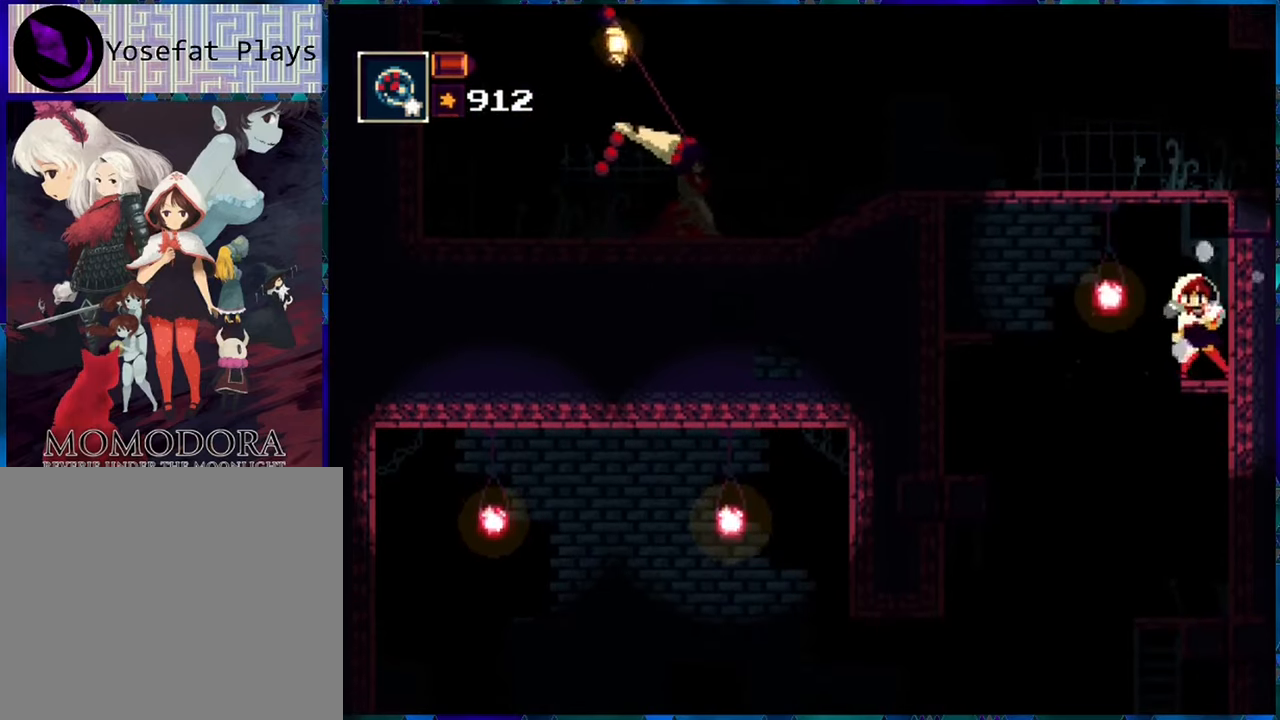
{"buttons": ["B", "R1"], "left_stick": "center", "right_stick": "center", "events": [[150, "B", "down"], [350, "B", "up"], [400, "B", "down"]]}
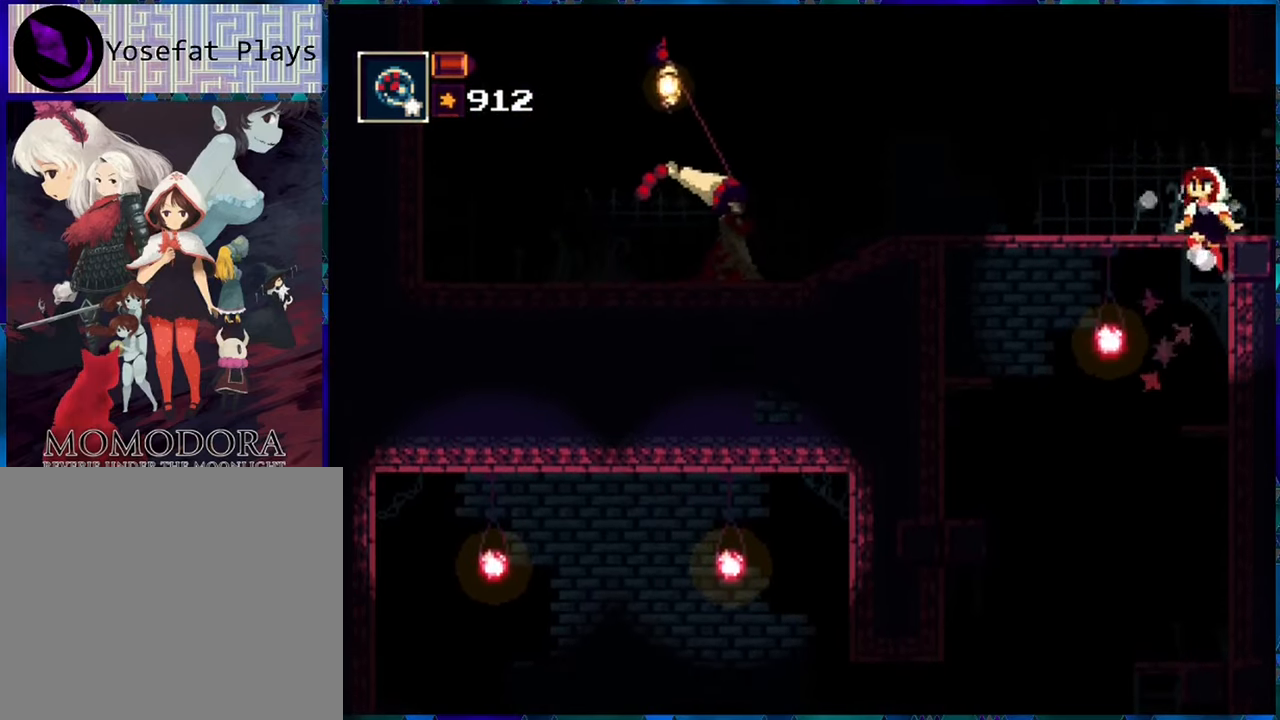
{"buttons": ["R1"], "left_stick": "center", "right_stick": "center", "events": [[33, "B", "up"], [33, "R1", "up"], [100, "R1", "down"], [166, "R1", "up"], [266, "R1", "down"], [366, "R1", "up"], [400, "R1", "down"]]}
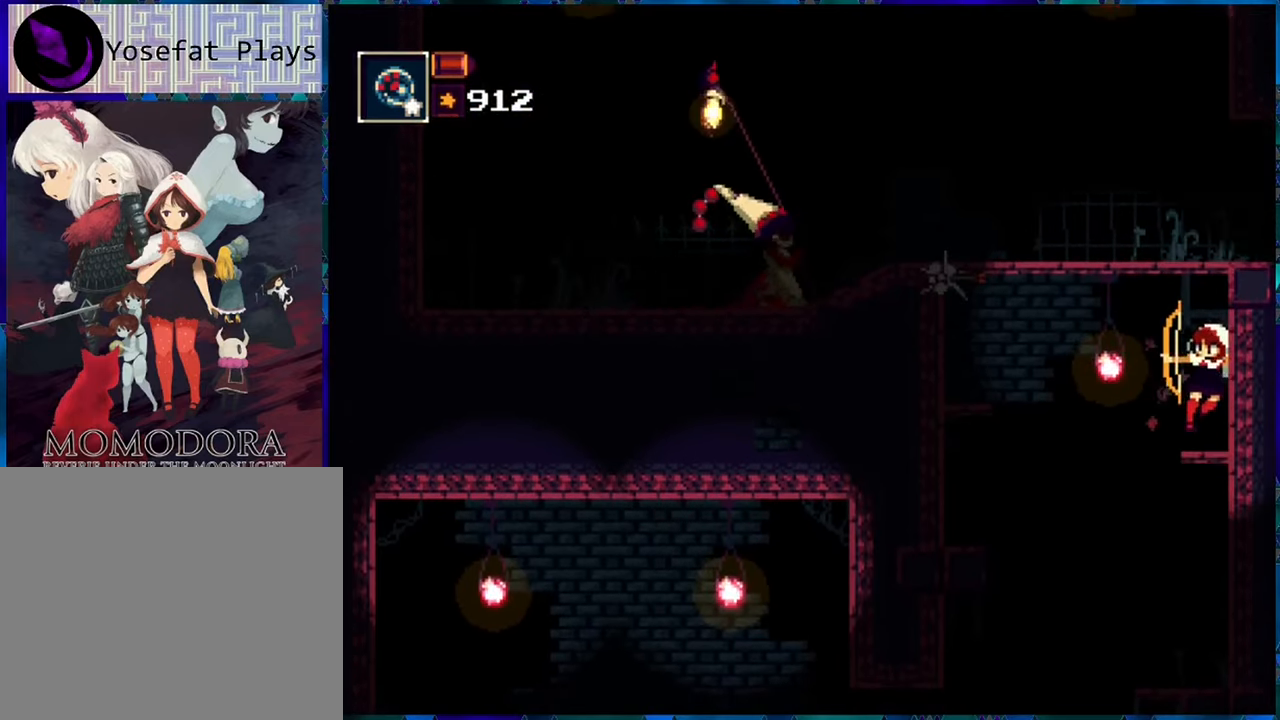
{"buttons": ["B", "R1"], "left_stick": "center", "right_stick": "center", "events": [[216, "B", "down"], [416, "B", "up"], [483, "B", "down"]]}
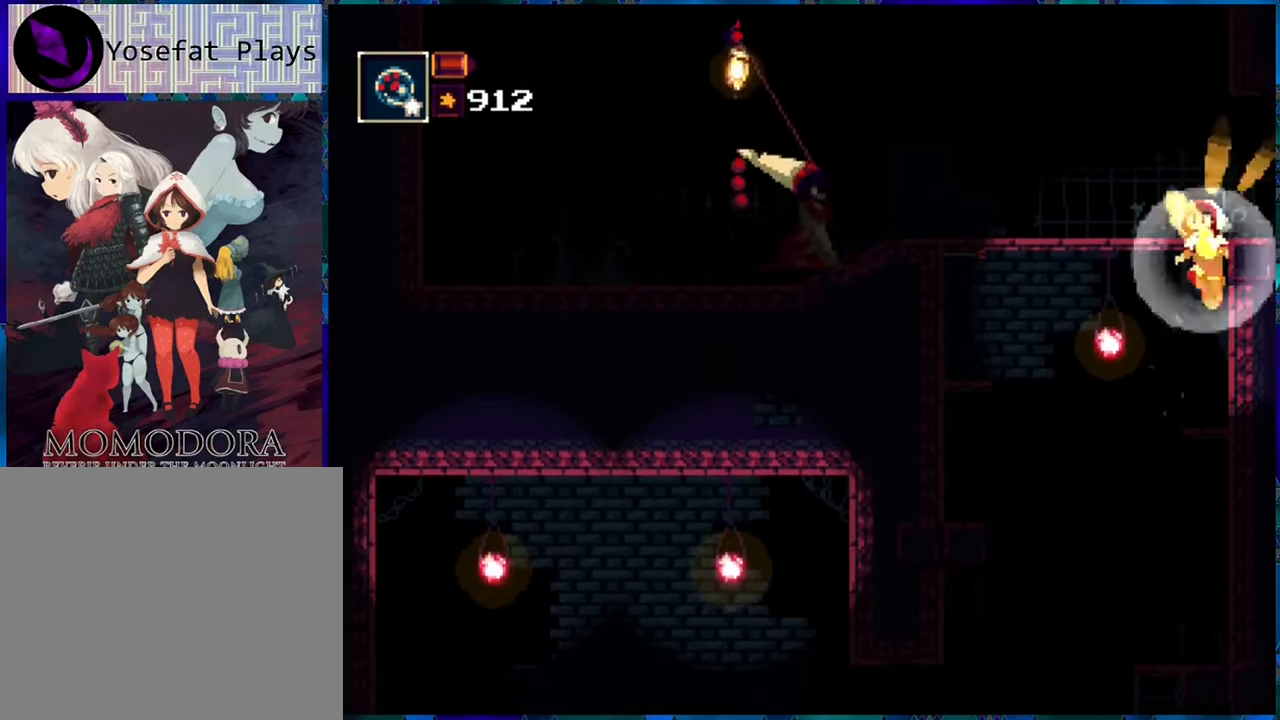
{"buttons": ["R1"], "left_stick": "center", "right_stick": "center", "events": [[183, "B", "up"], [183, "R1", "up"], [266, "R1", "down"], [350, "R1", "up"], [433, "R1", "down"]]}